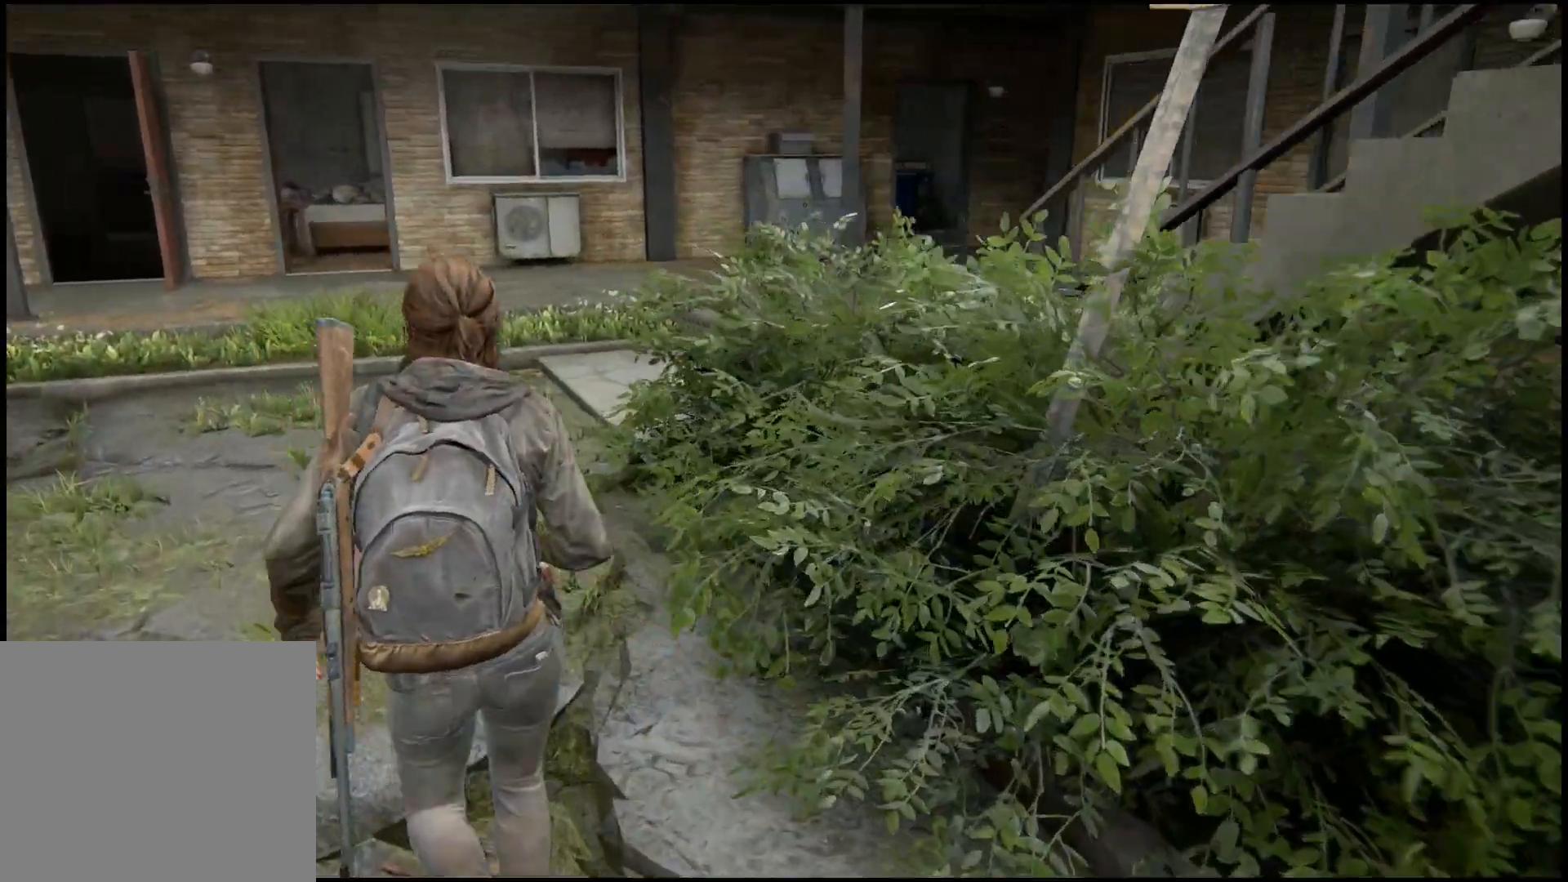
Gameplay with a controller (PlayStation layout); each line is a JSON object with the inputs held at the frame after it. "events" lists button and stick changes between this image and that frame as [ms after this image, input, new state], when the widget could be followed in between.
{"buttons": ["L1"], "left_stick": "up-left", "right_stick": "right", "events": [[33, "right_stick", "right"]]}
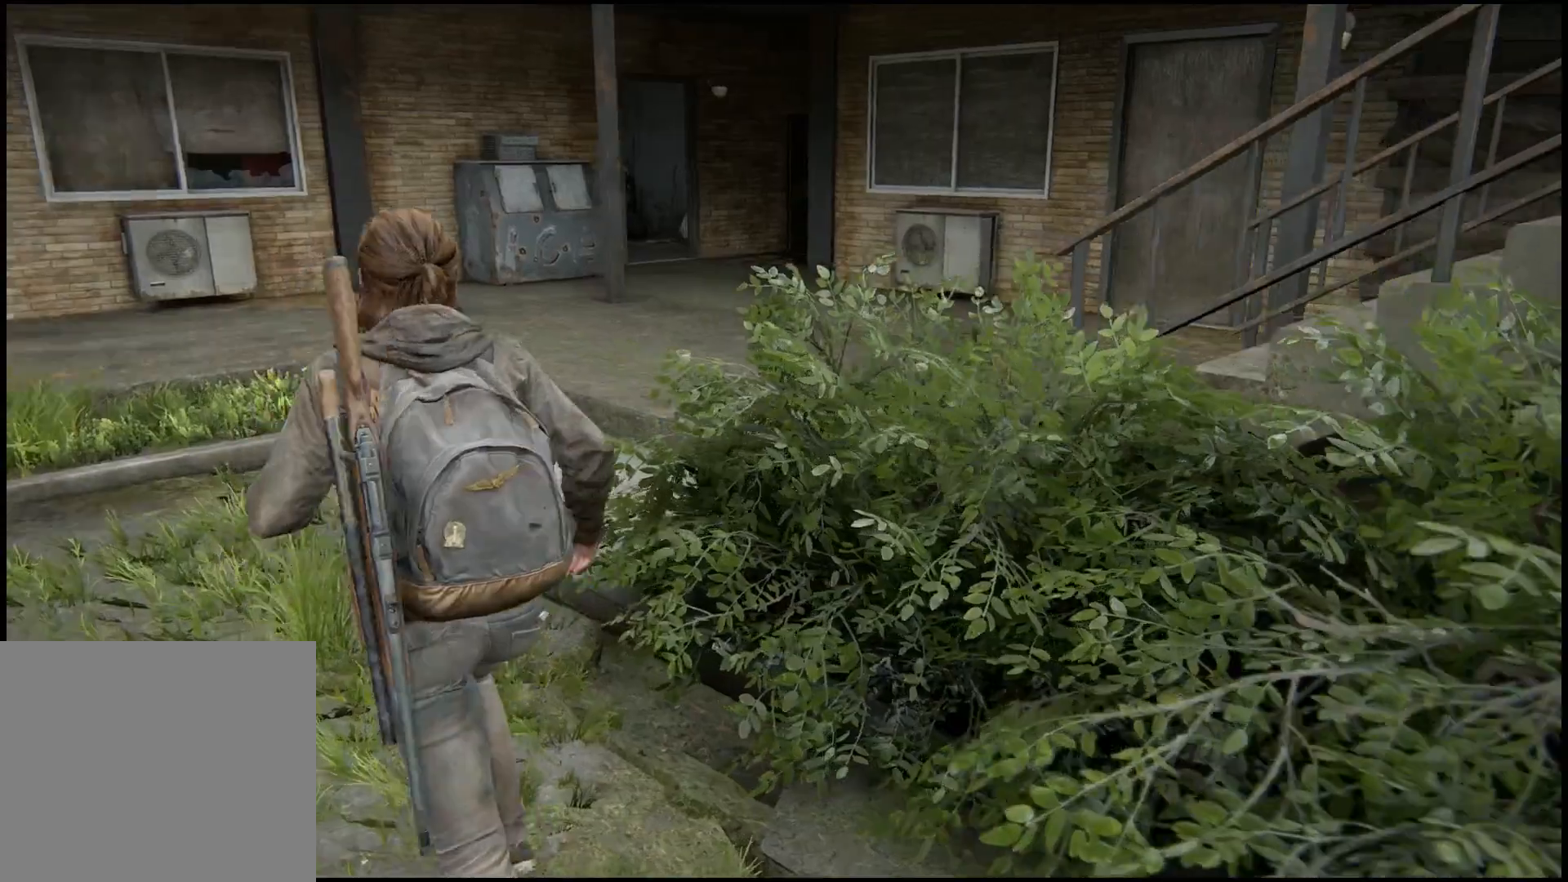
{"buttons": ["L1"], "left_stick": "up", "right_stick": "right", "events": [[333, "left_stick", "up"]]}
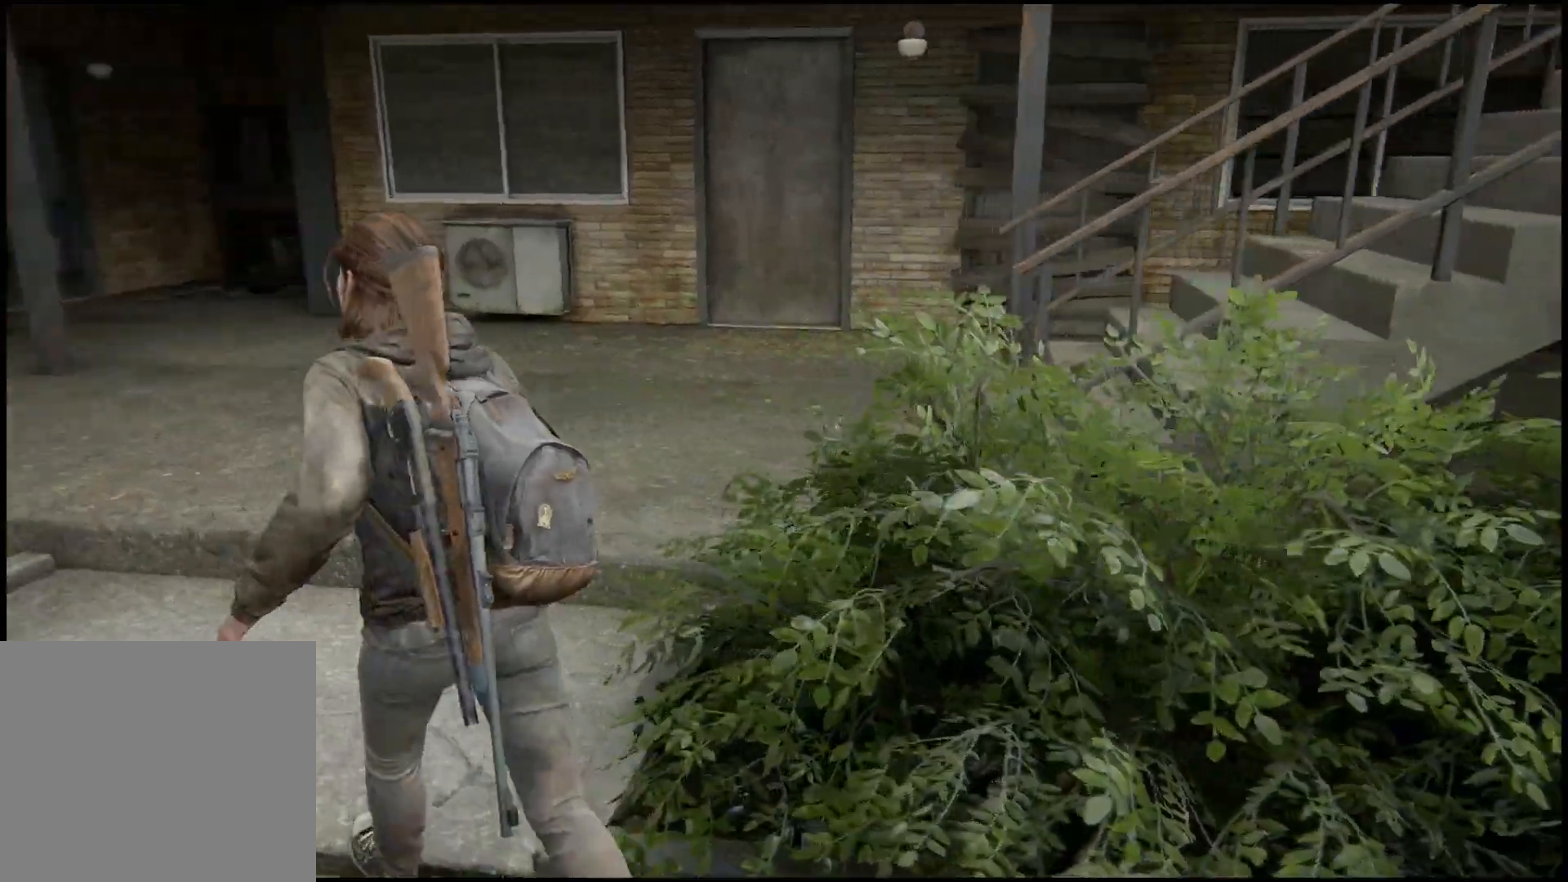
{"buttons": ["L1"], "left_stick": "up", "right_stick": "right", "events": []}
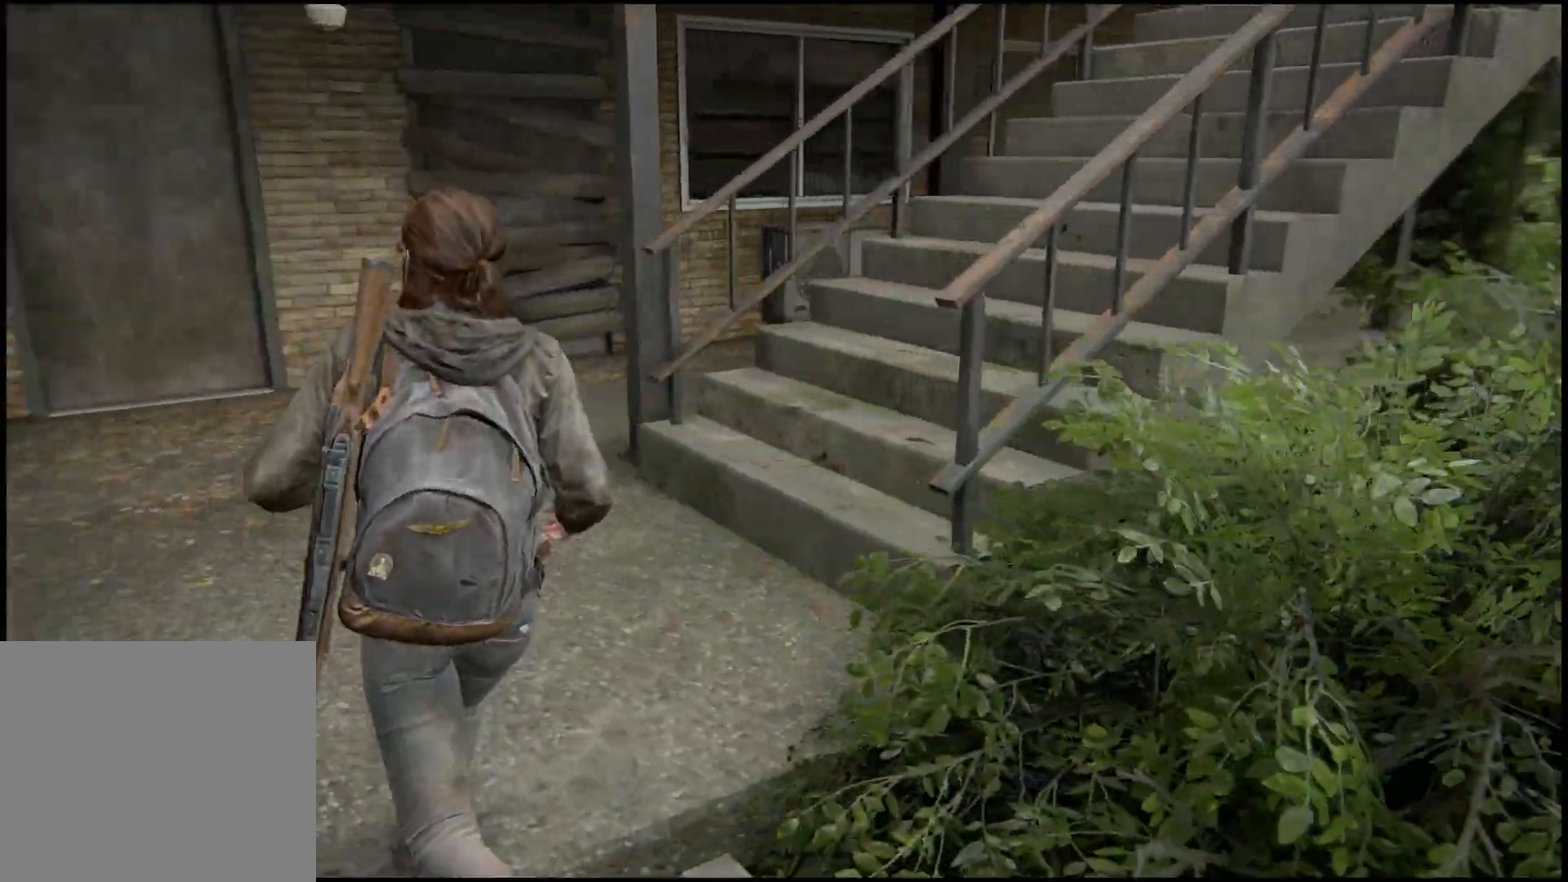
{"buttons": ["L1"], "left_stick": "up", "right_stick": "right", "events": []}
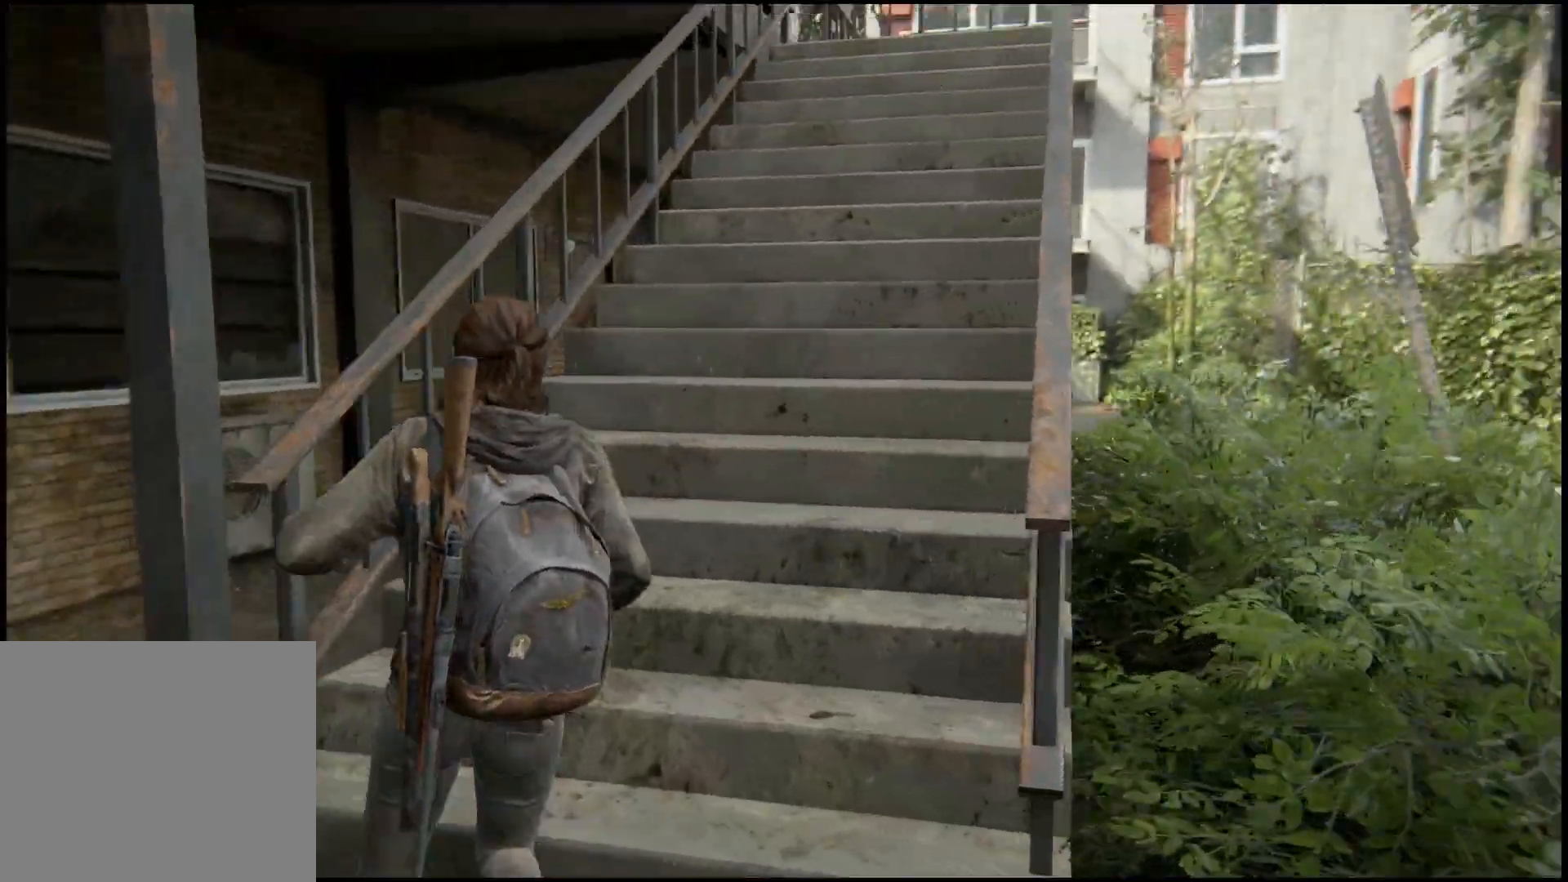
{"buttons": ["L1"], "left_stick": "up", "right_stick": "right", "events": []}
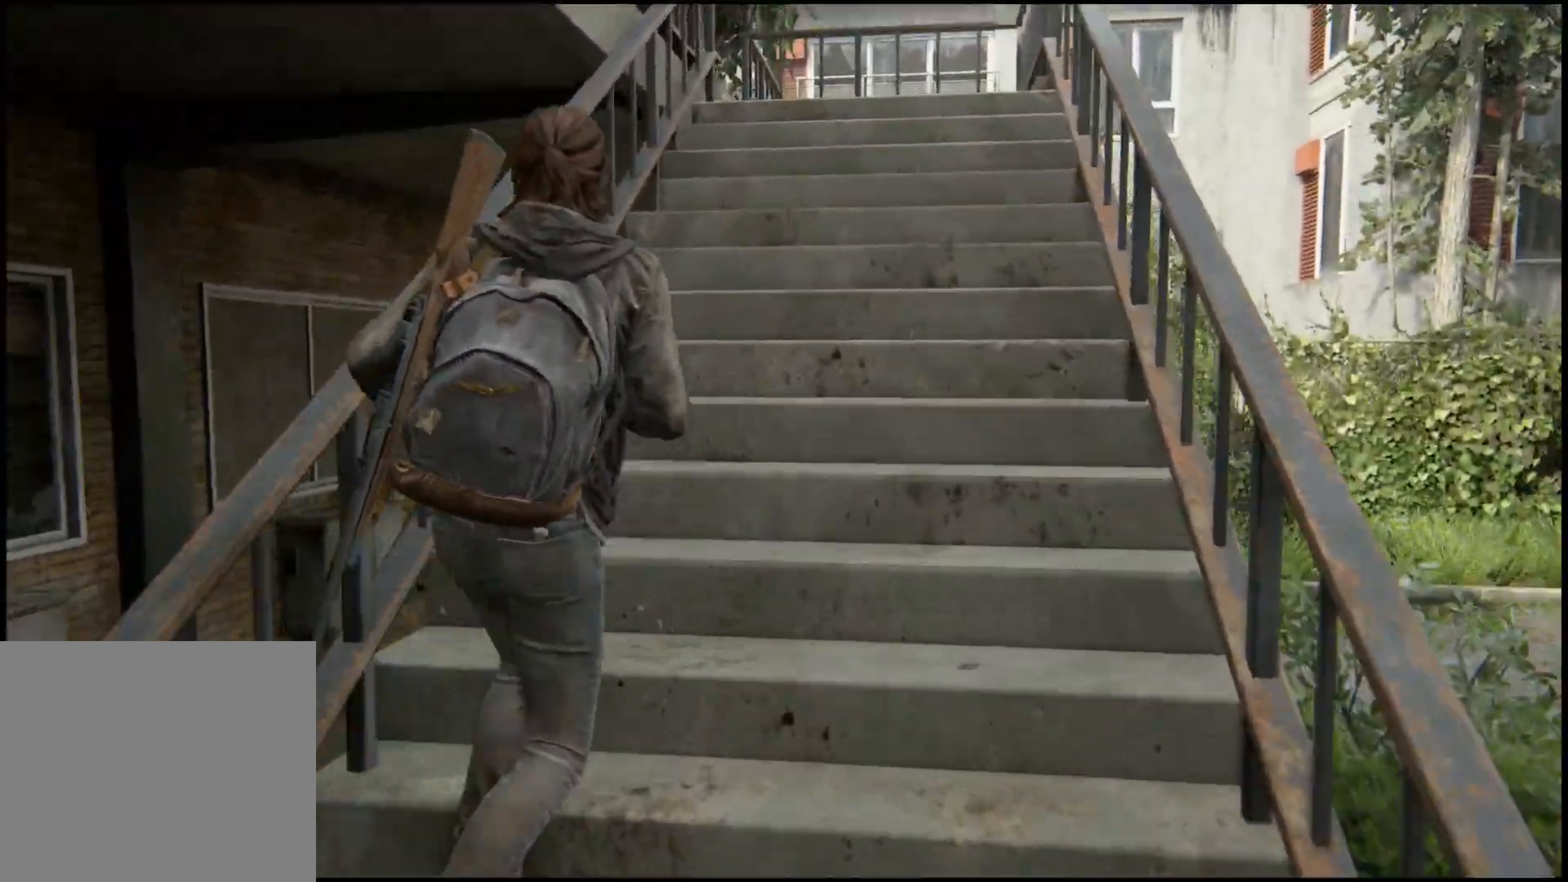
{"buttons": ["L1"], "left_stick": "up", "right_stick": "right", "events": []}
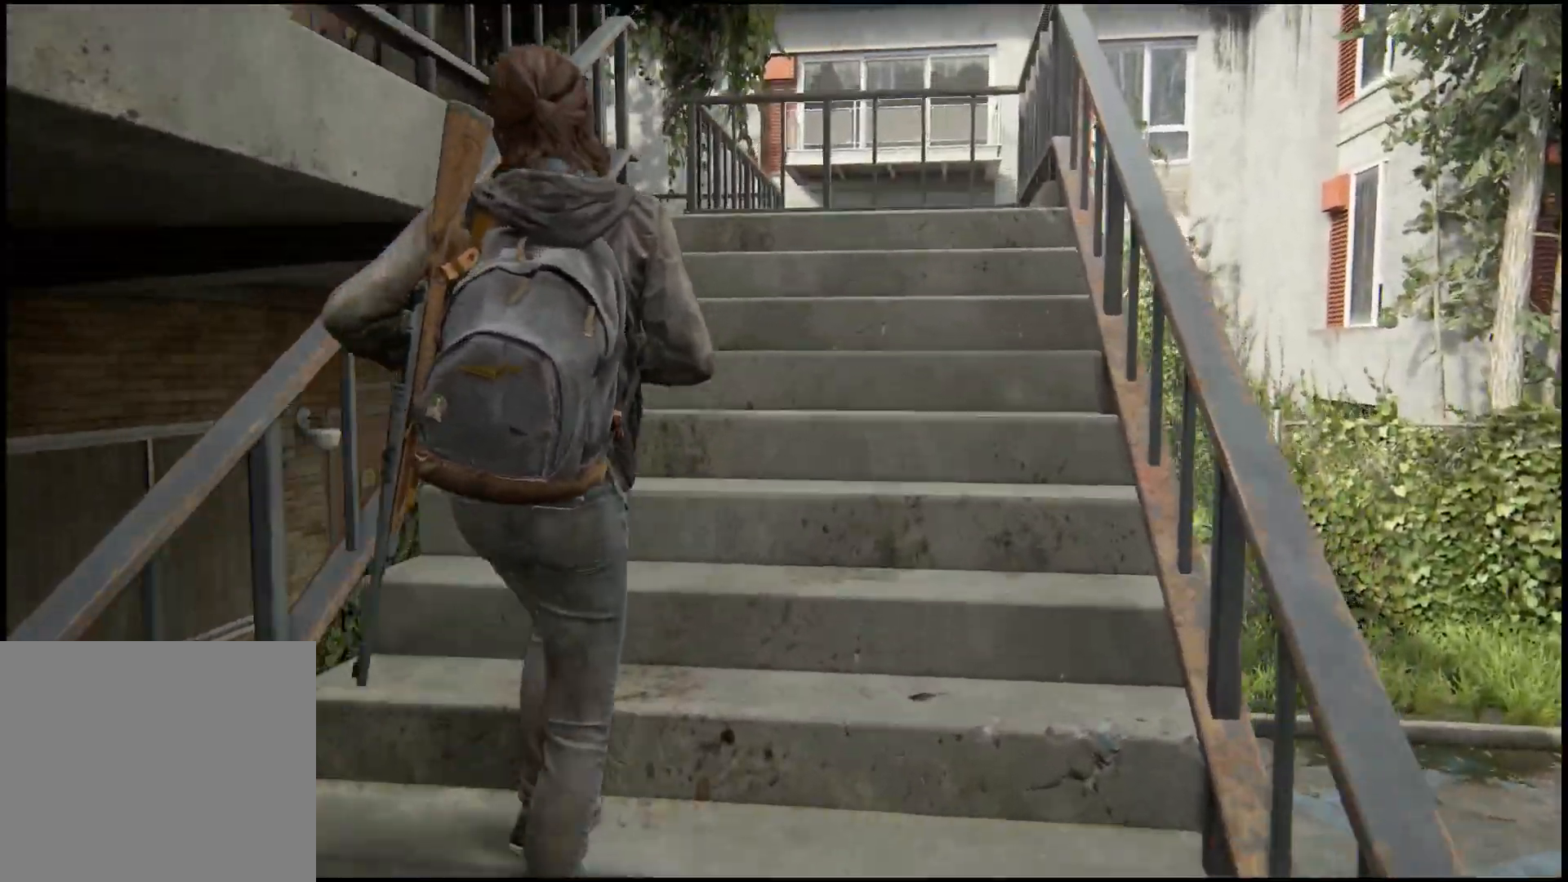
{"buttons": ["L1"], "left_stick": "up", "right_stick": "right", "events": []}
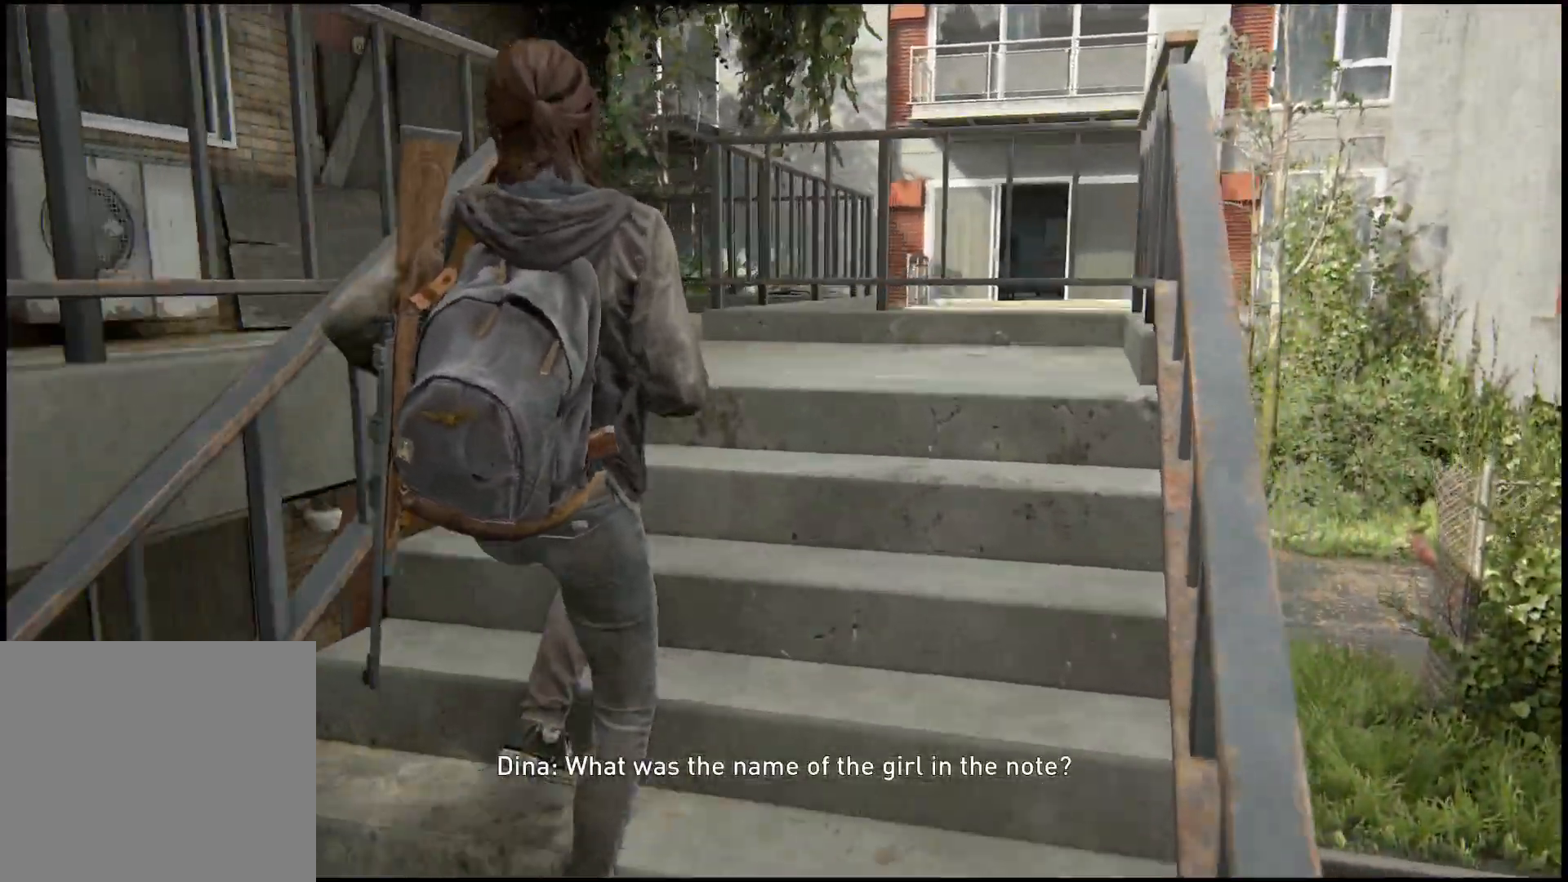
{"buttons": ["L1"], "left_stick": "up", "right_stick": "down-left", "events": [[67, "right_stick", "center"], [250, "right_stick", "down-left"], [300, "L2", "down"], [383, "L2", "up"]]}
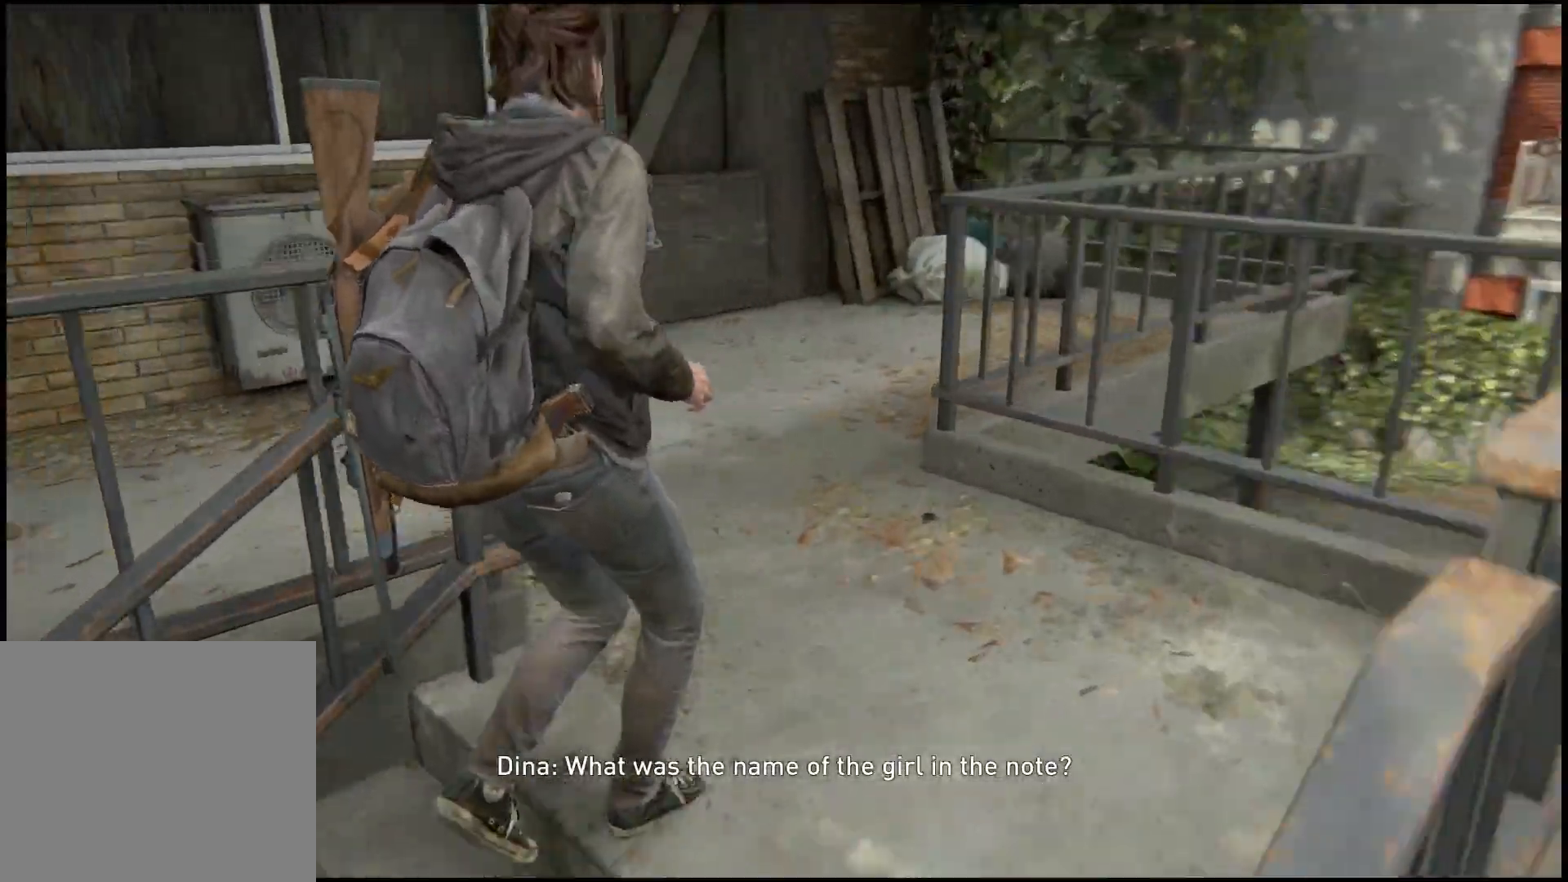
{"buttons": ["L1"], "left_stick": "up", "right_stick": "down-left", "events": []}
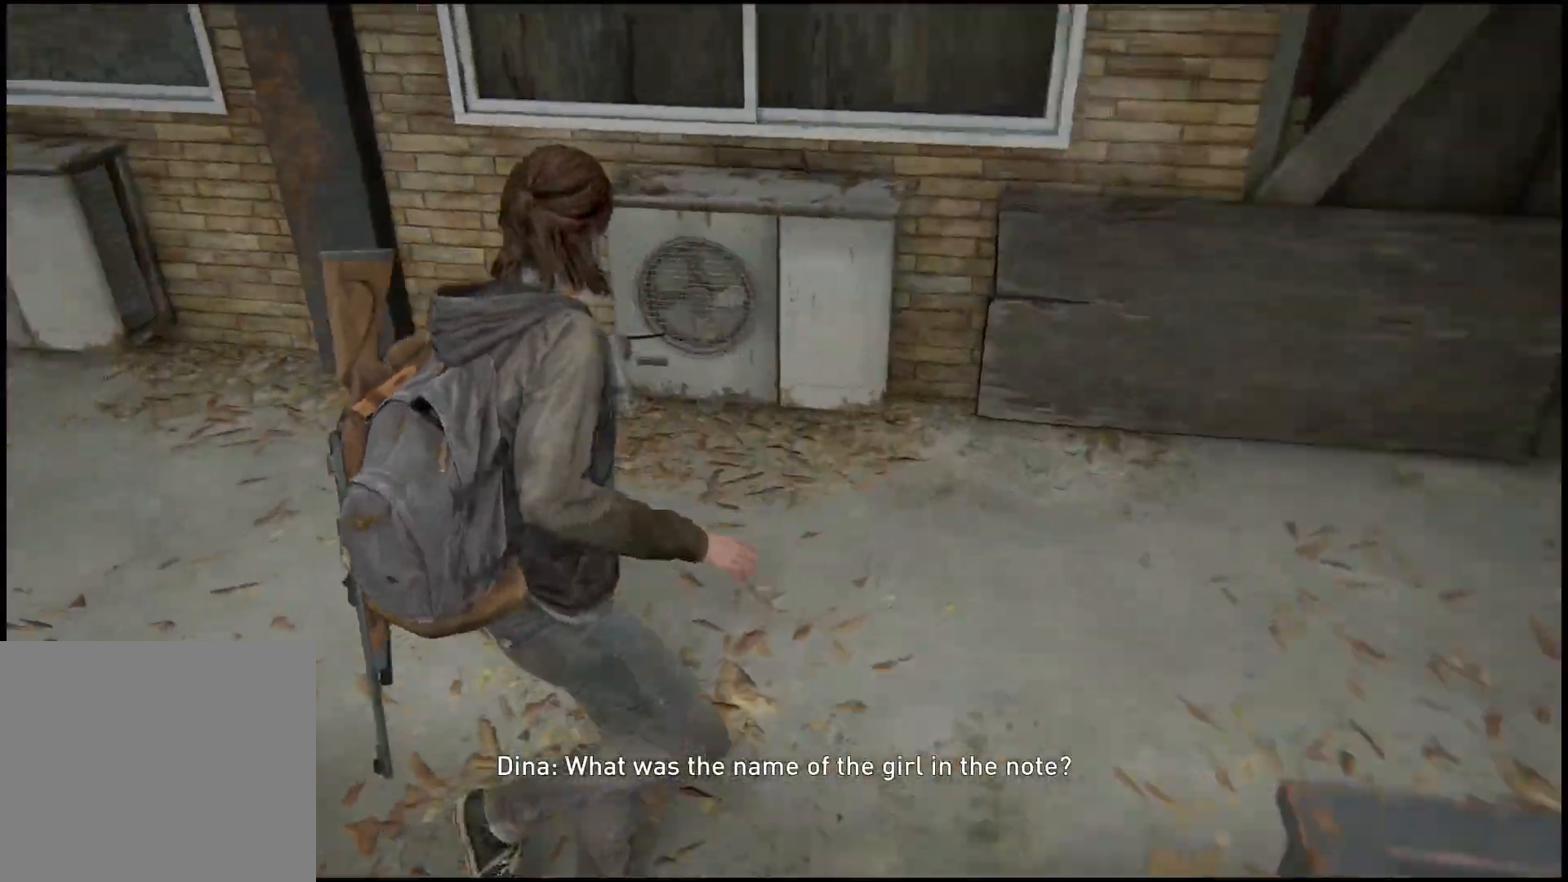
{"buttons": ["L1"], "left_stick": "up-left", "right_stick": "center", "events": [[350, "left_stick", "up-left"], [400, "right_stick", "center"]]}
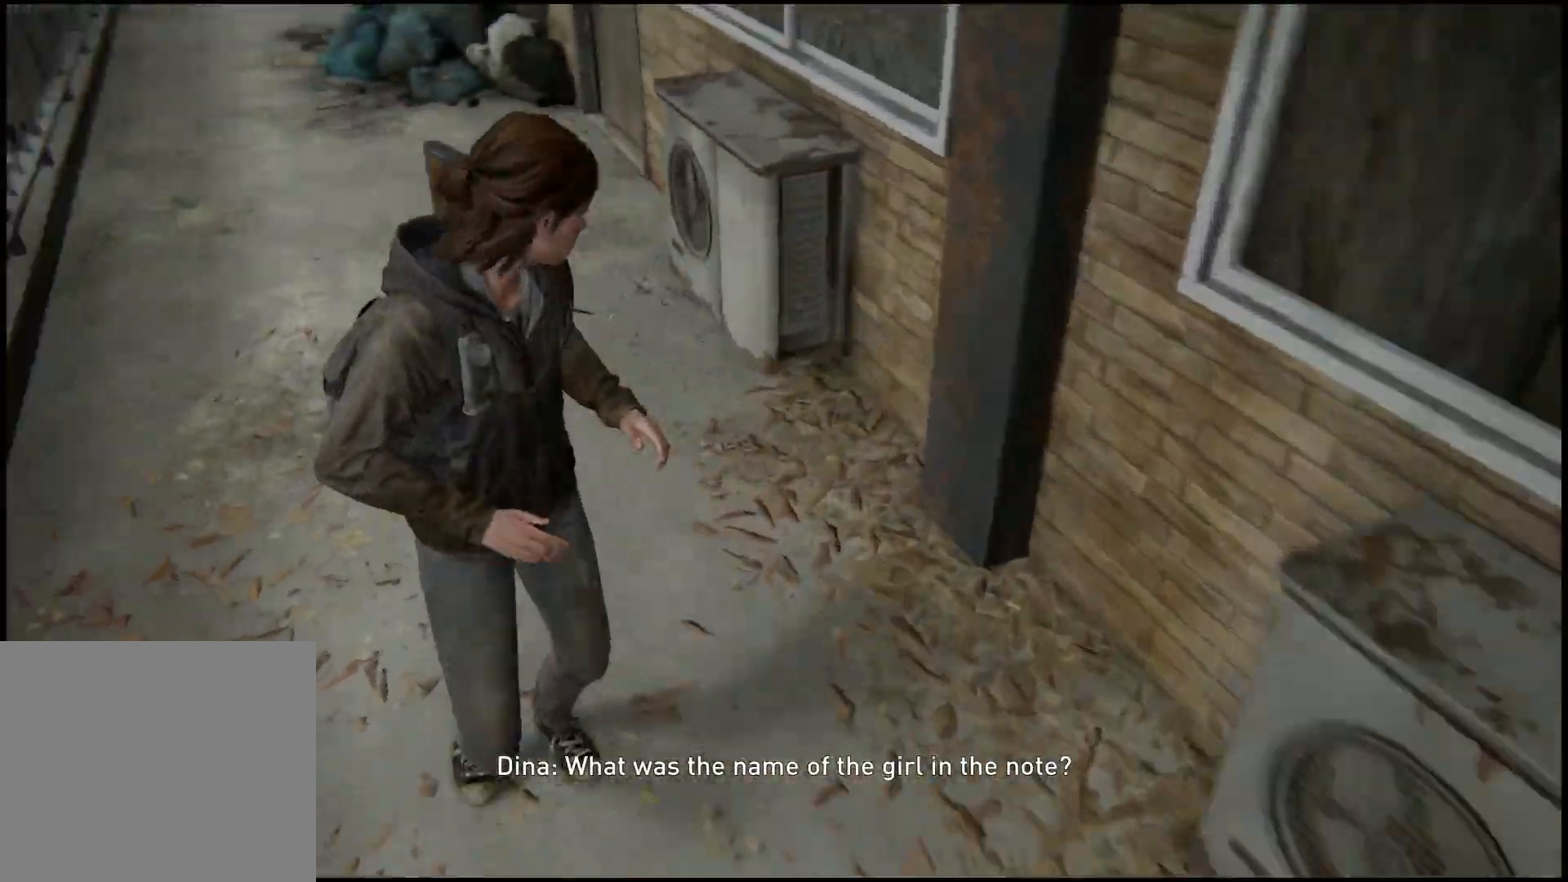
{"buttons": ["L1"], "left_stick": "up-left", "right_stick": "up-left", "events": [[400, "right_stick", "up-left"]]}
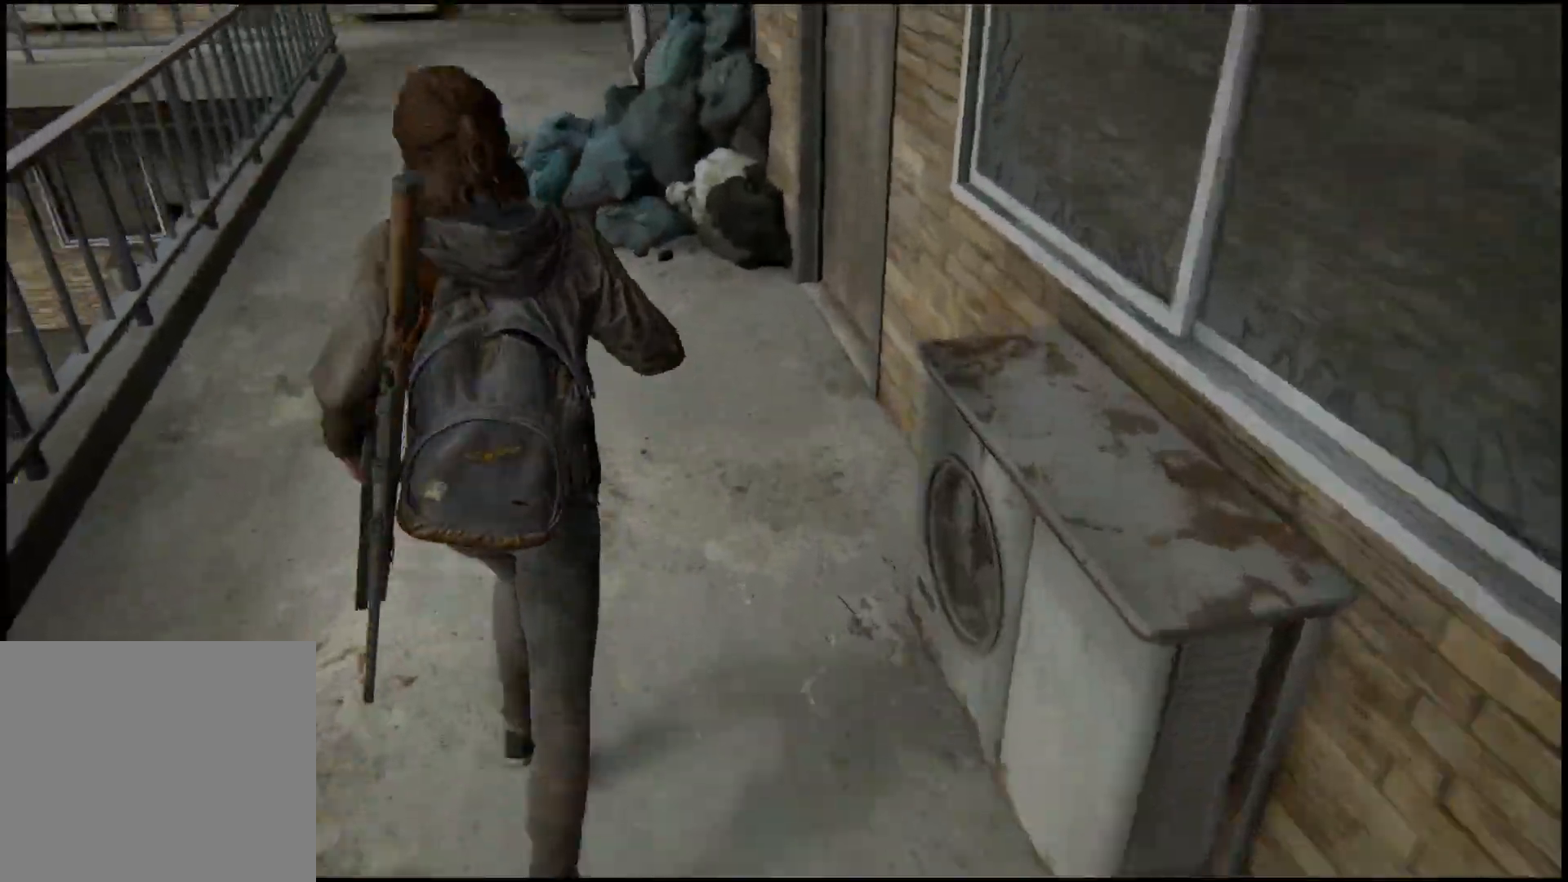
{"buttons": ["L1"], "left_stick": "up-left", "right_stick": "center", "events": [[83, "right_stick", "center"]]}
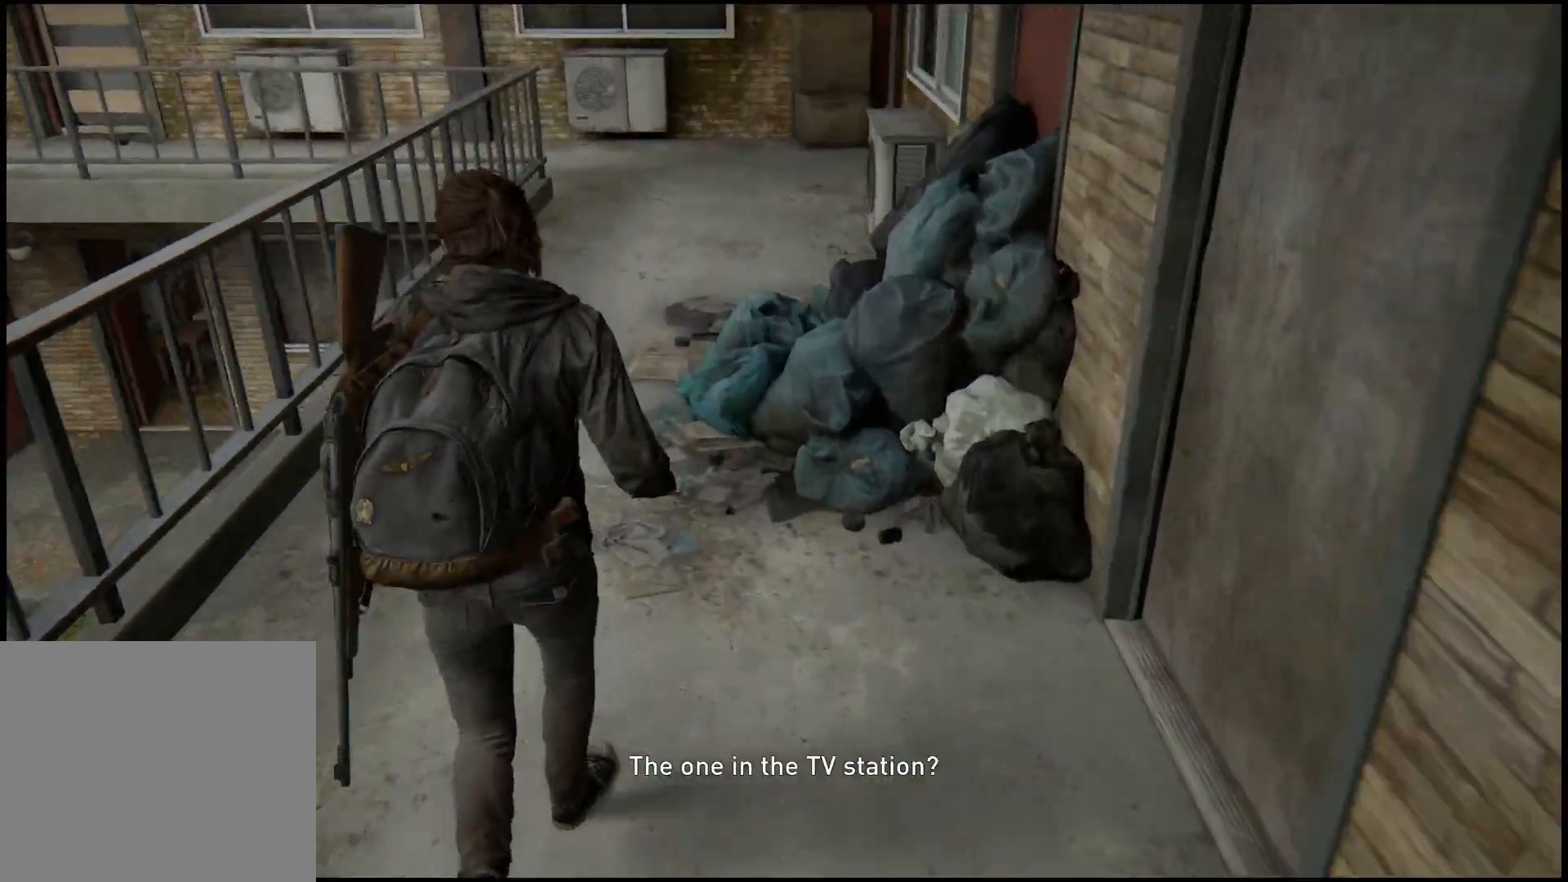
{"buttons": ["L1"], "left_stick": "up-left", "right_stick": "center", "events": []}
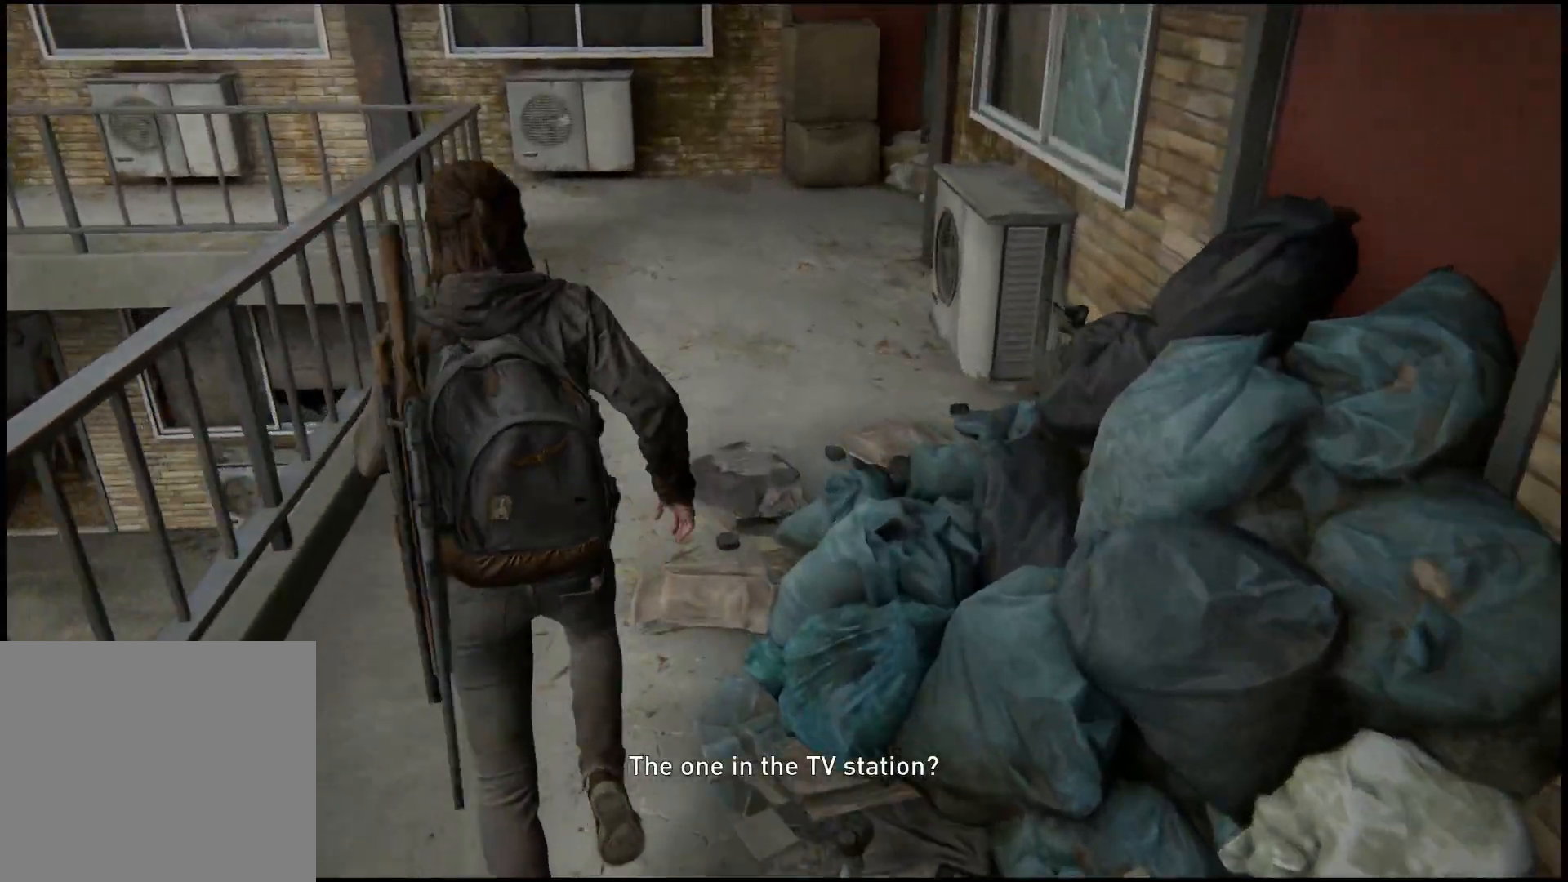
{"buttons": ["L1"], "left_stick": "up-left", "right_stick": "center", "events": []}
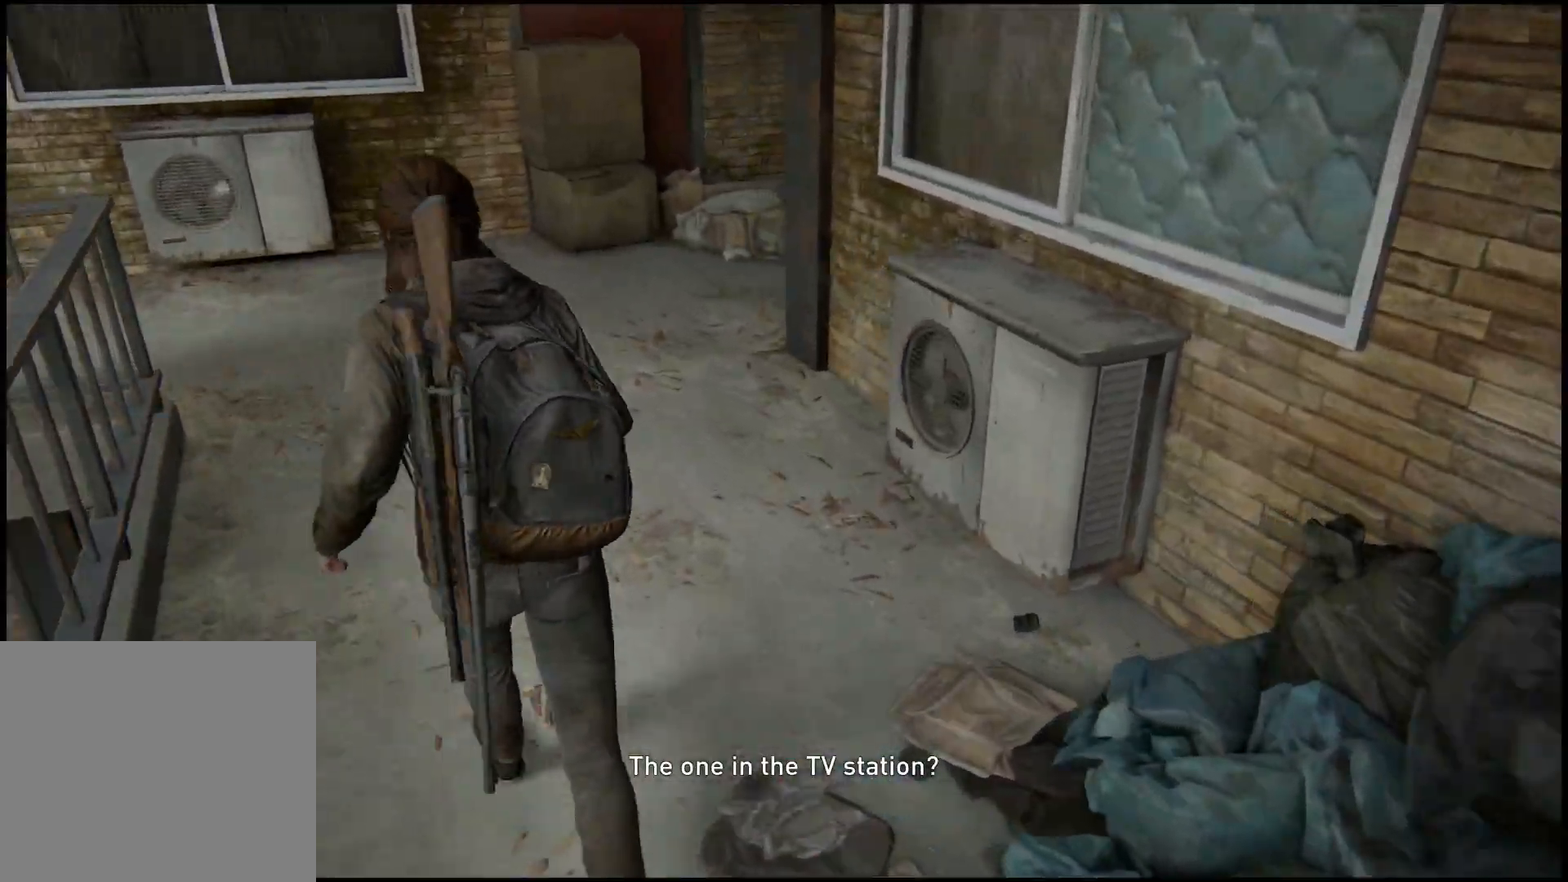
{"buttons": ["L1"], "left_stick": "up-left", "right_stick": "center", "events": []}
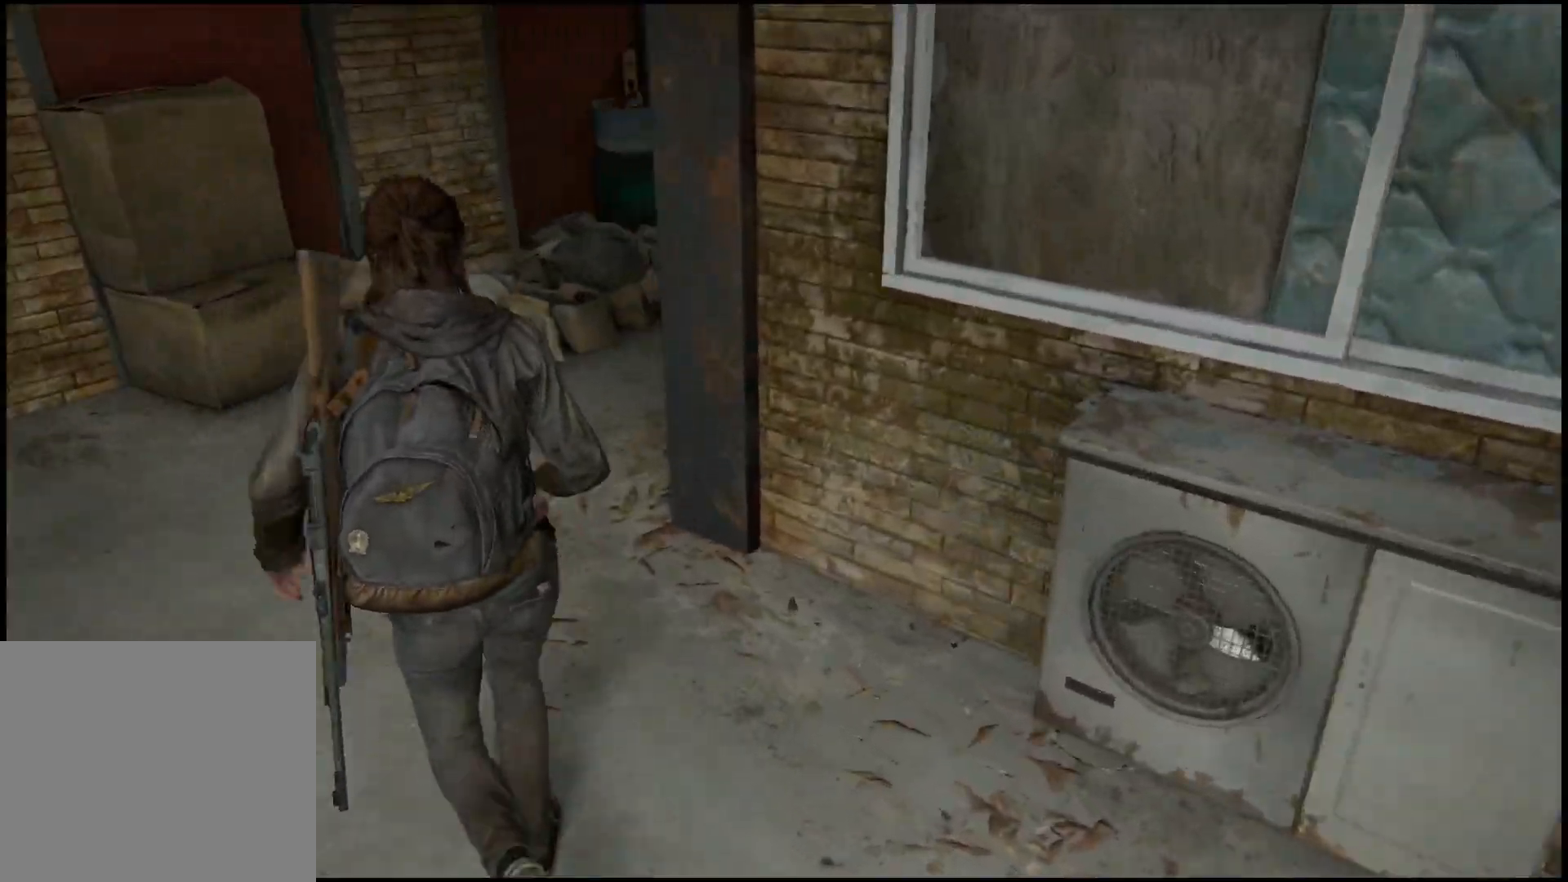
{"buttons": ["L1"], "left_stick": "up", "right_stick": "center", "events": [[183, "left_stick", "up"]]}
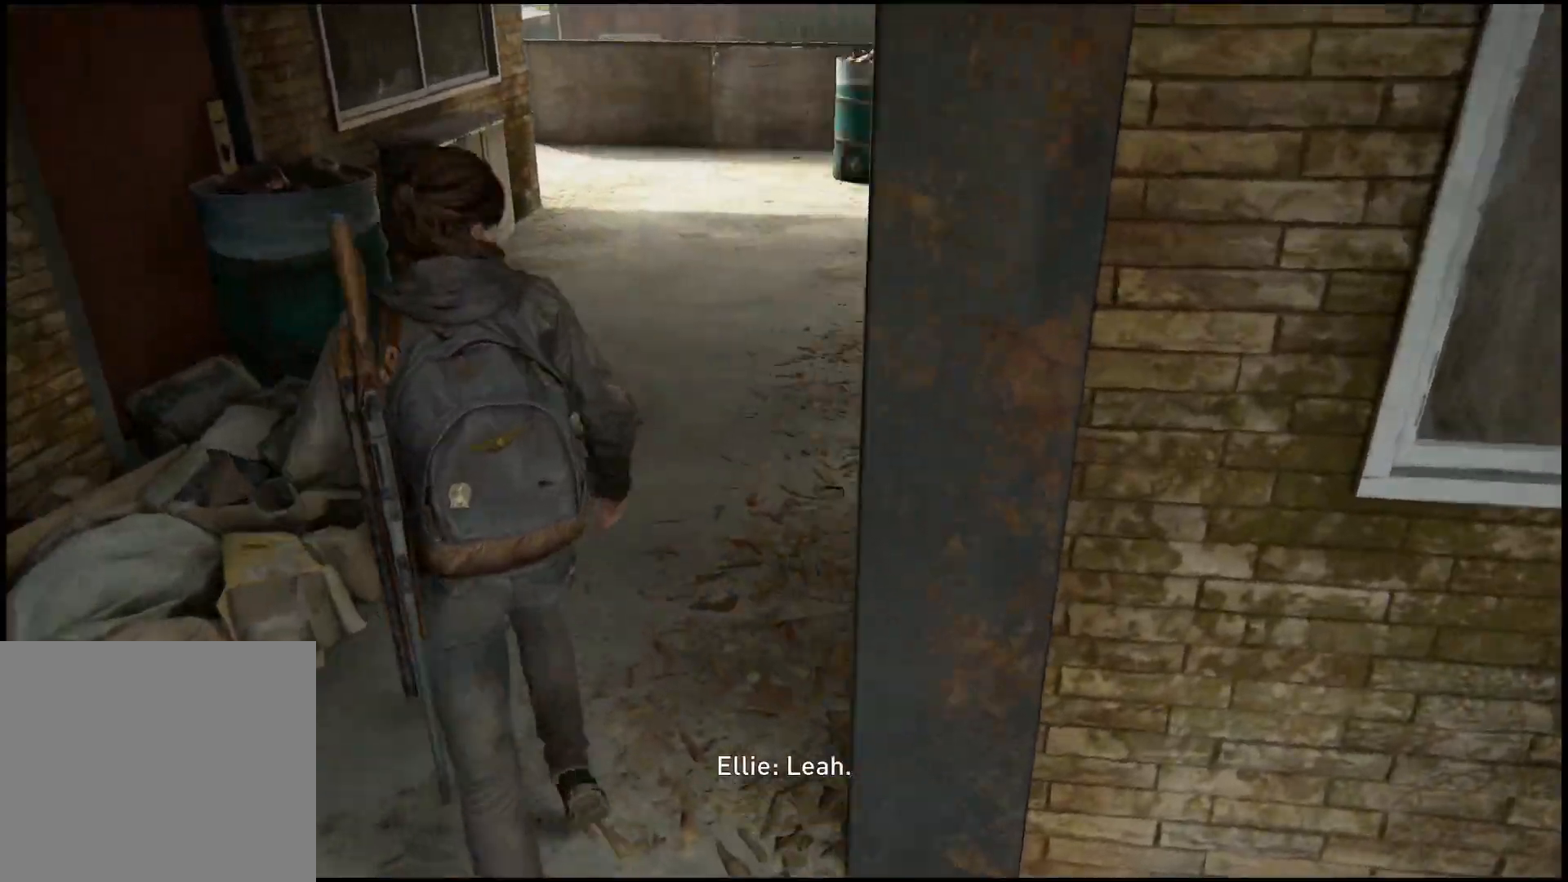
{"buttons": ["L1"], "left_stick": "up", "right_stick": "center", "events": []}
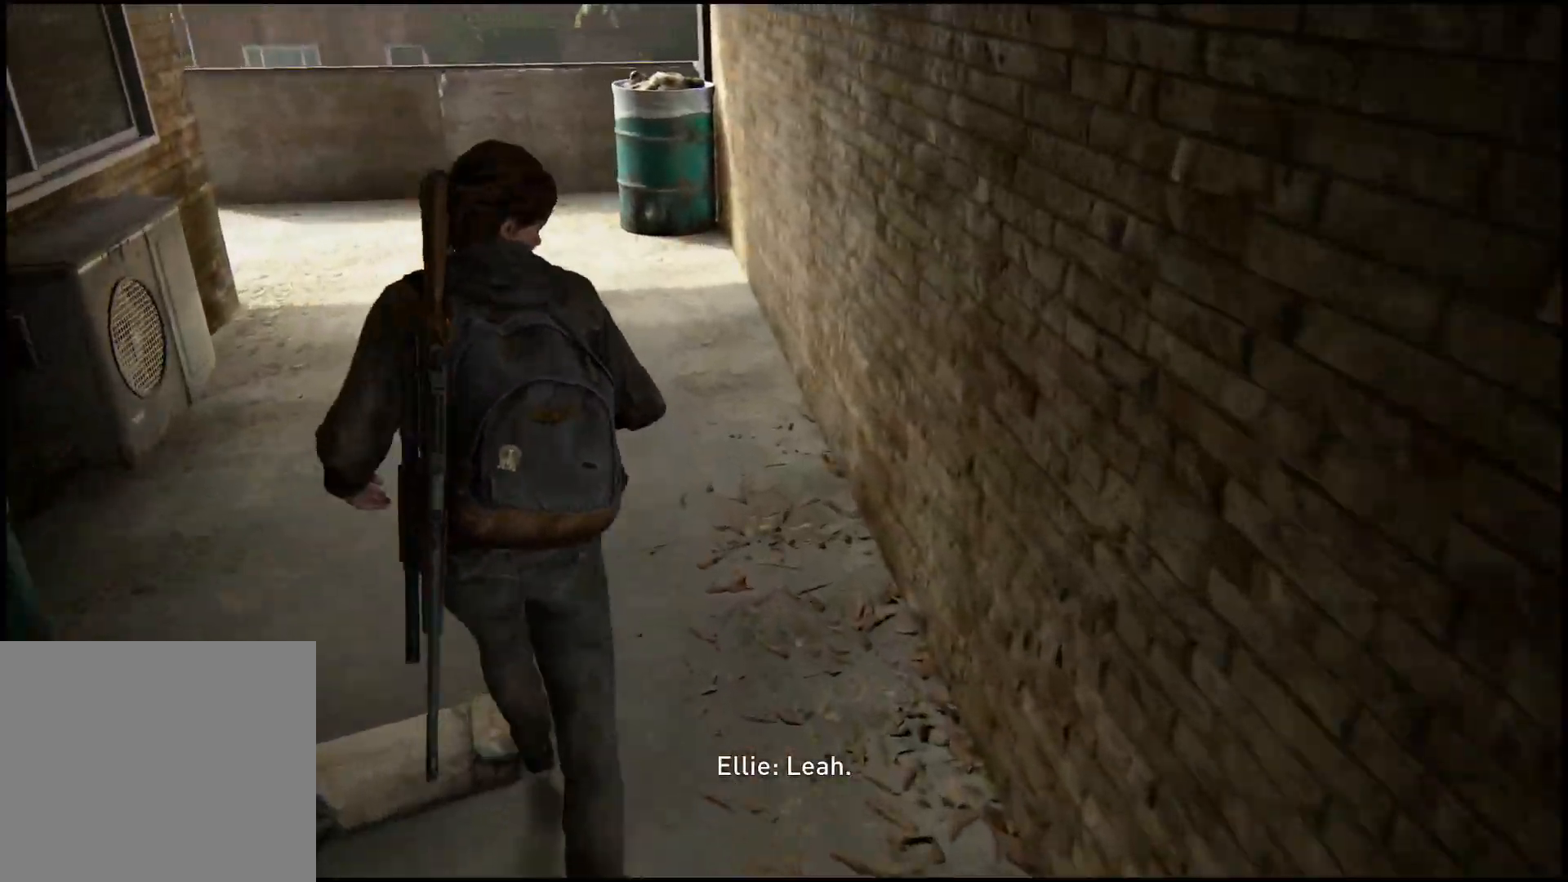
{"buttons": ["L1"], "left_stick": "up", "right_stick": "center", "events": []}
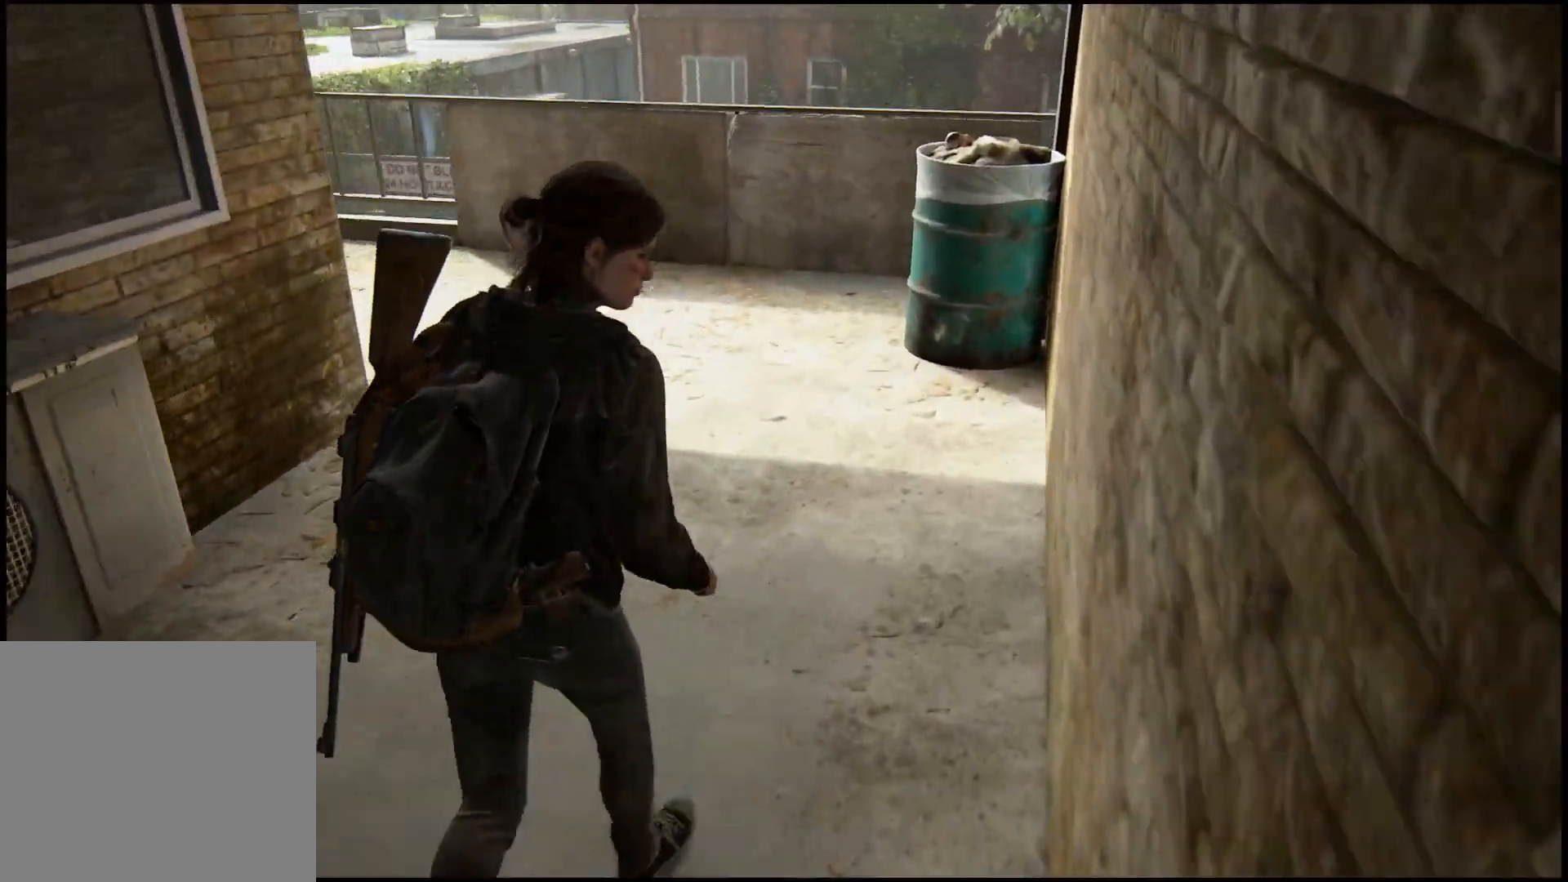
{"buttons": ["L1"], "left_stick": "up", "right_stick": "center", "events": []}
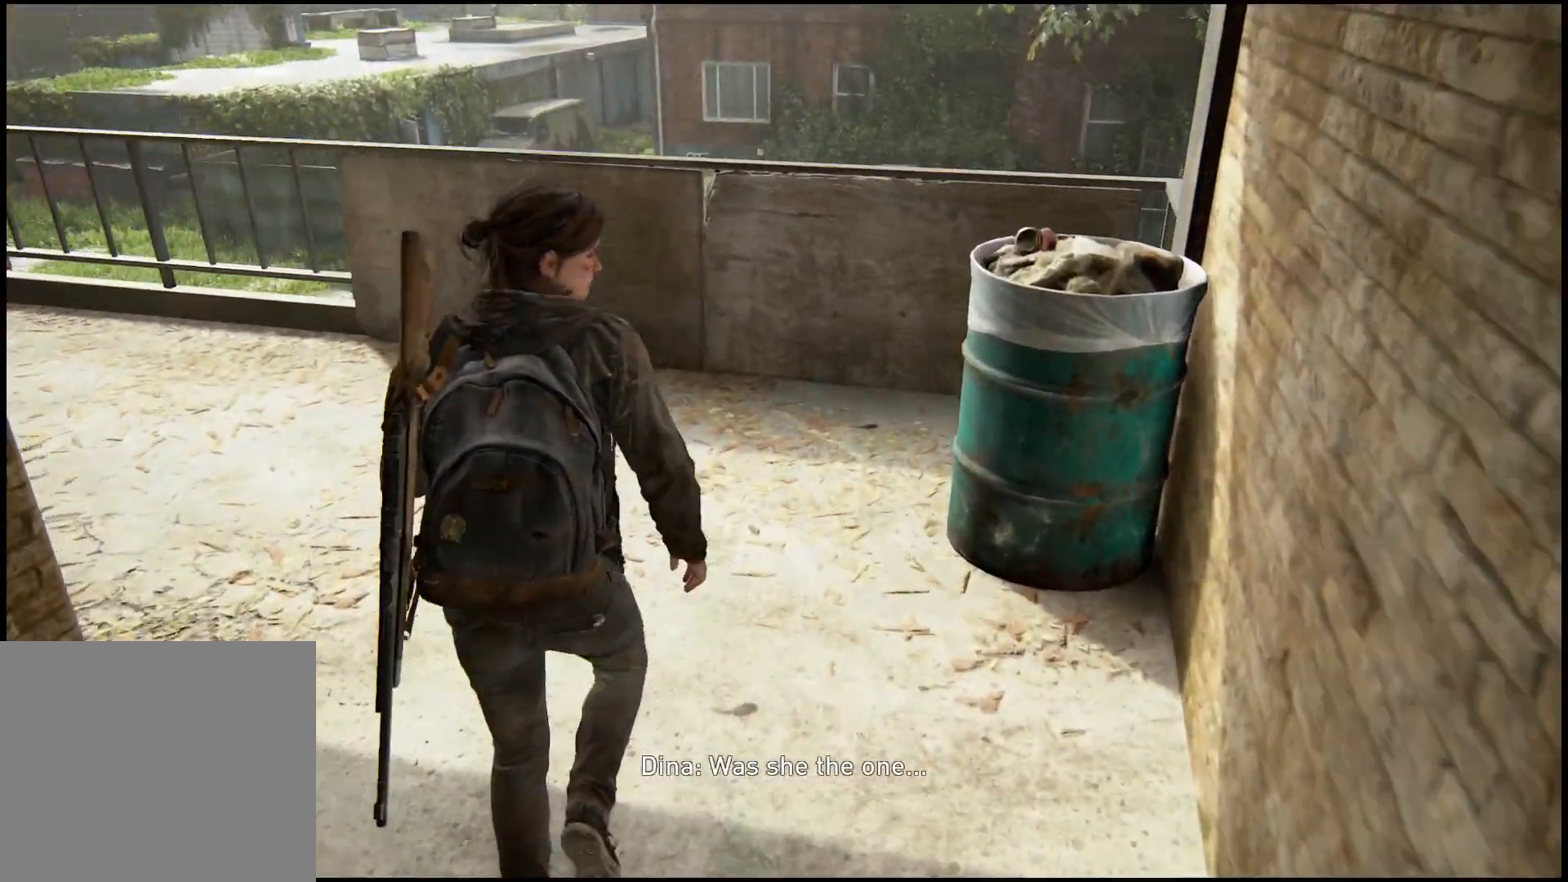
{"buttons": ["CROSS"], "left_stick": "up", "right_stick": "center", "events": [[167, "L1", "up"], [500, "CROSS", "down"]]}
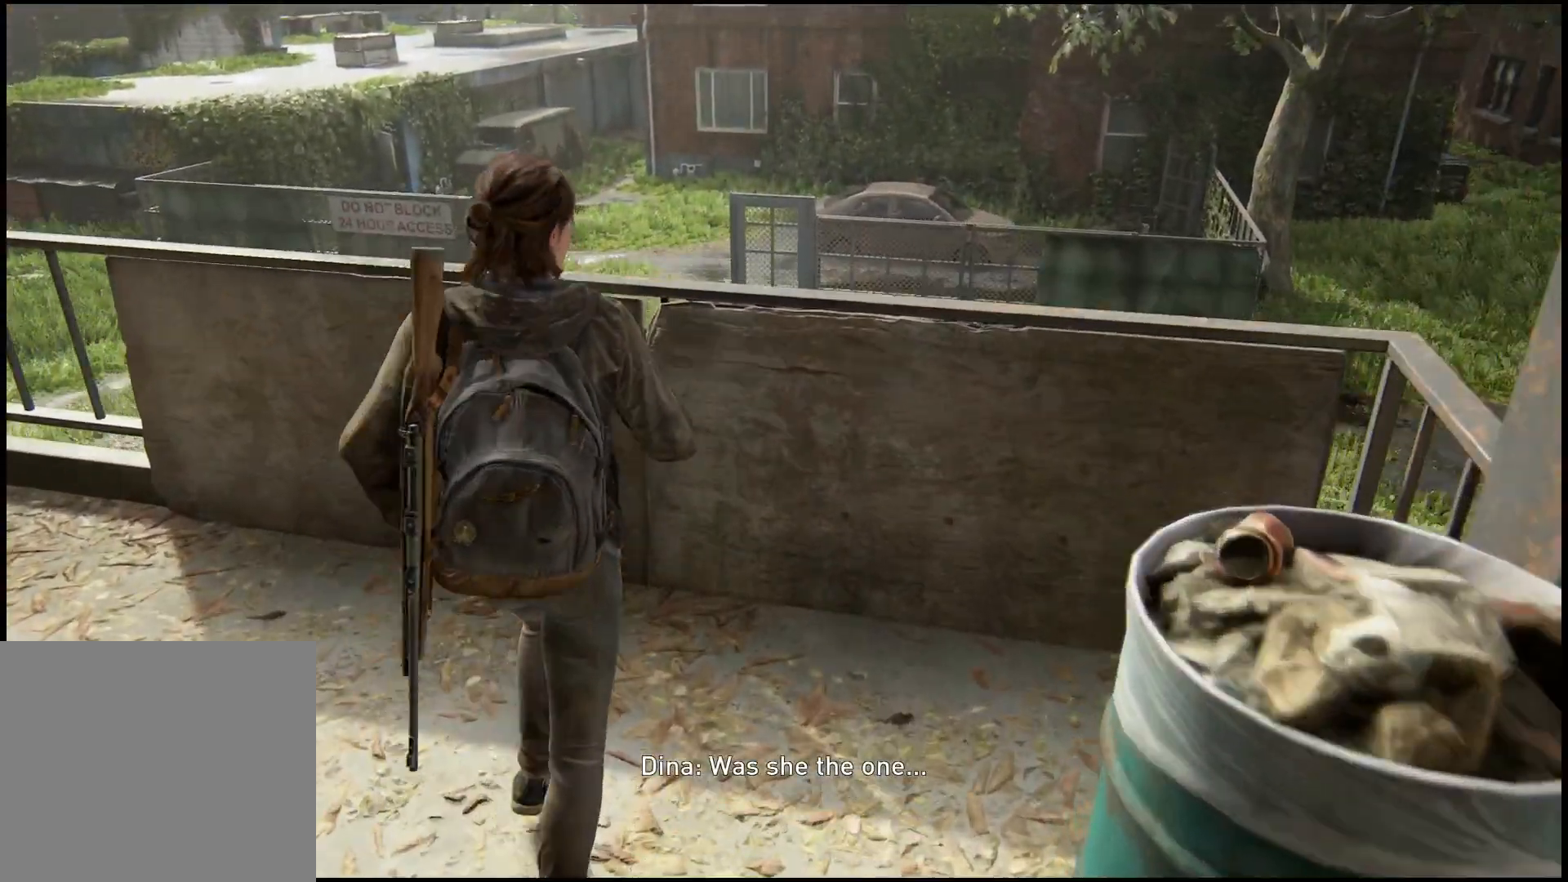
{"buttons": [], "left_stick": "up", "right_stick": "center", "events": [[150, "CROSS", "up"], [233, "CROSS", "down"], [350, "CROSS", "up"]]}
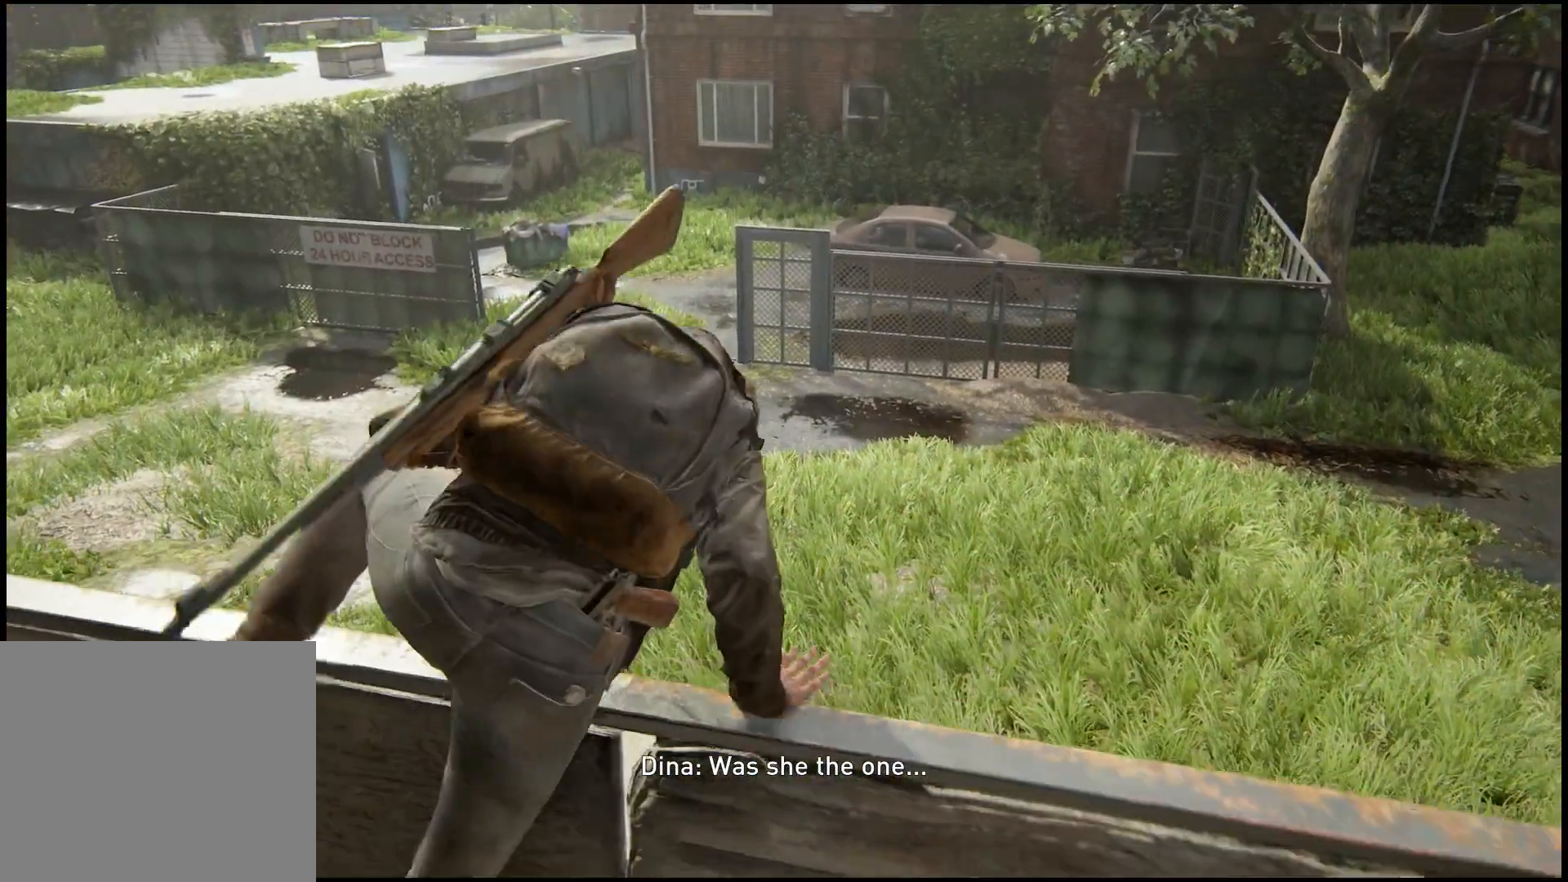
{"buttons": [], "left_stick": "center", "right_stick": "center", "events": [[150, "left_stick", "center"]]}